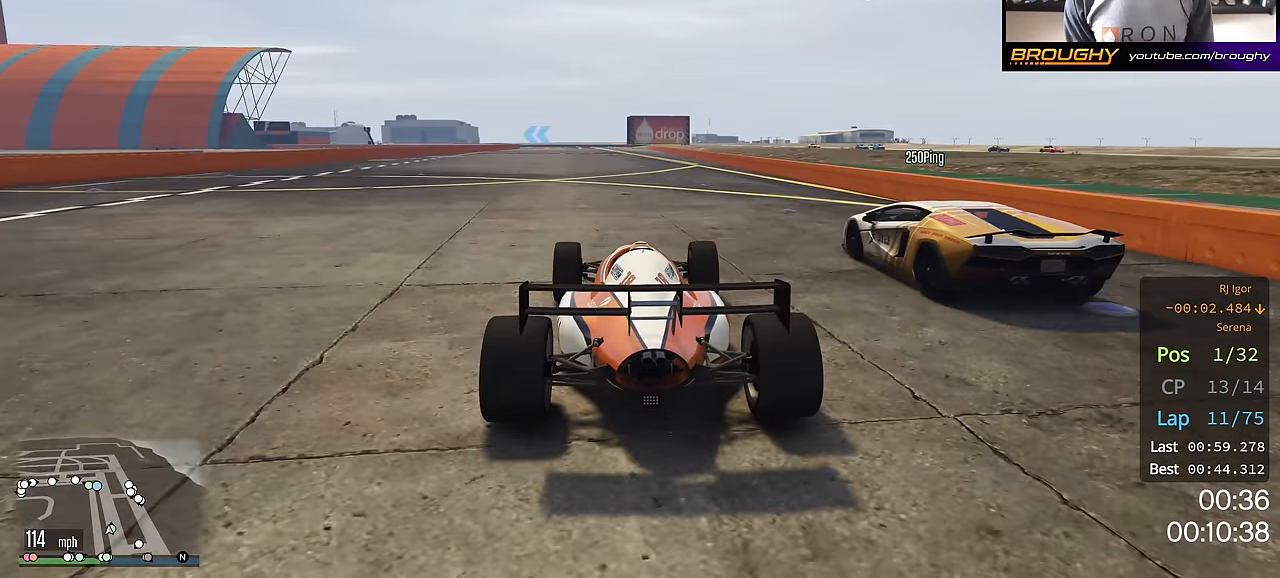
Gameplay with a controller (Xbox layout); each line is a JSON object with the inputs held at the frame after it. "events" lists button and stick changes between this image and that frame as [ms after this image, input, new state], when the widget could be followed in between.
{"buttons": ["R2"], "left_stick": "center", "right_stick": "center", "events": []}
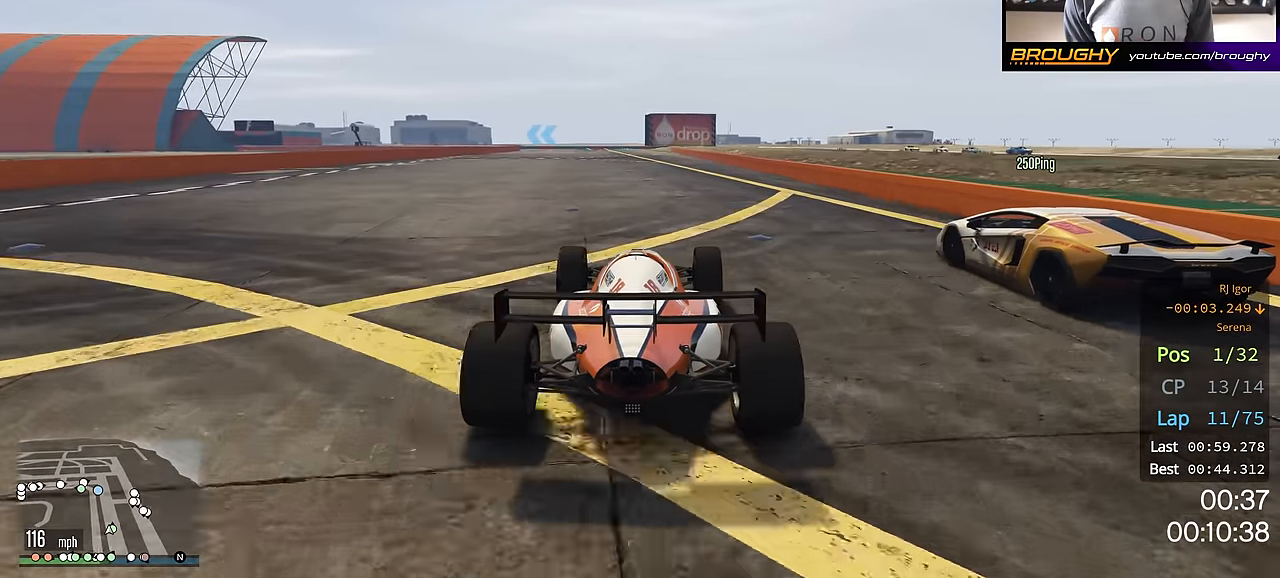
{"buttons": ["R2"], "left_stick": "center", "right_stick": "center", "events": [[50, "left_stick", "up-left"], [150, "left_stick", "center"]]}
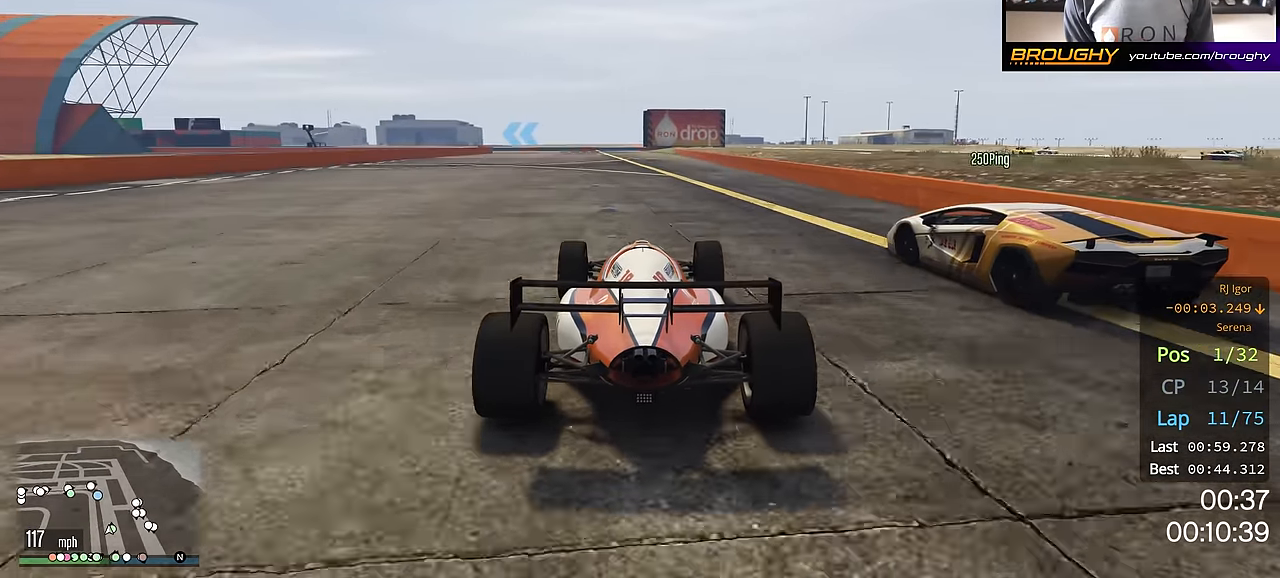
{"buttons": ["R2"], "left_stick": "center", "right_stick": "center", "events": [[150, "left_stick", "up-left"], [250, "left_stick", "center"]]}
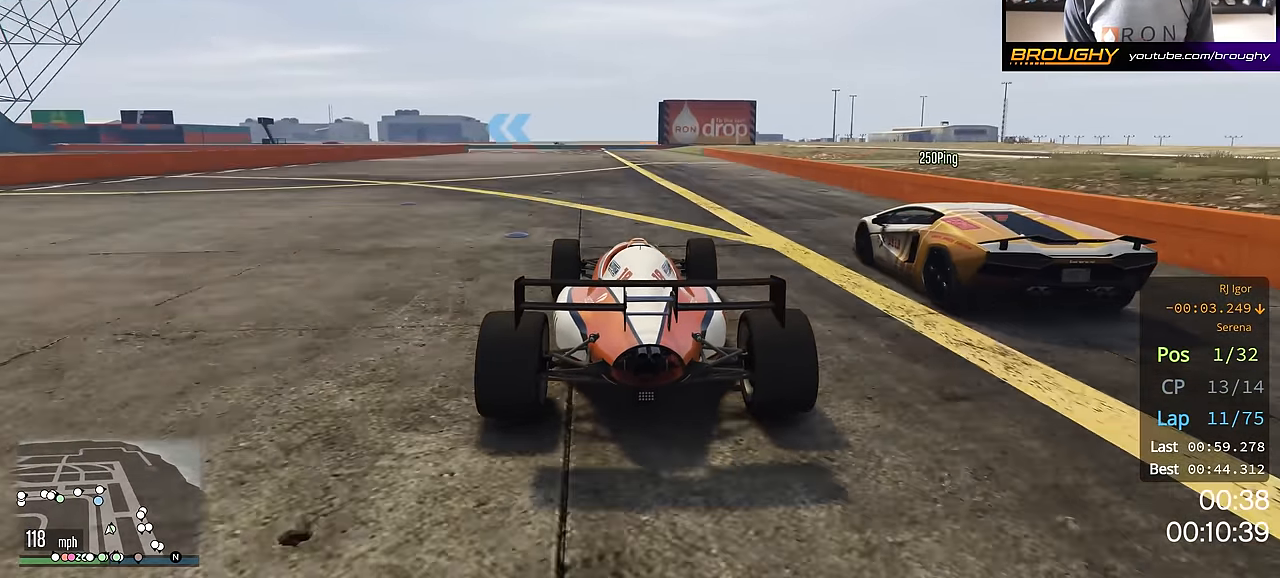
{"buttons": ["R2"], "left_stick": "up-left", "right_stick": "center", "events": [[451, "left_stick", "up-left"]]}
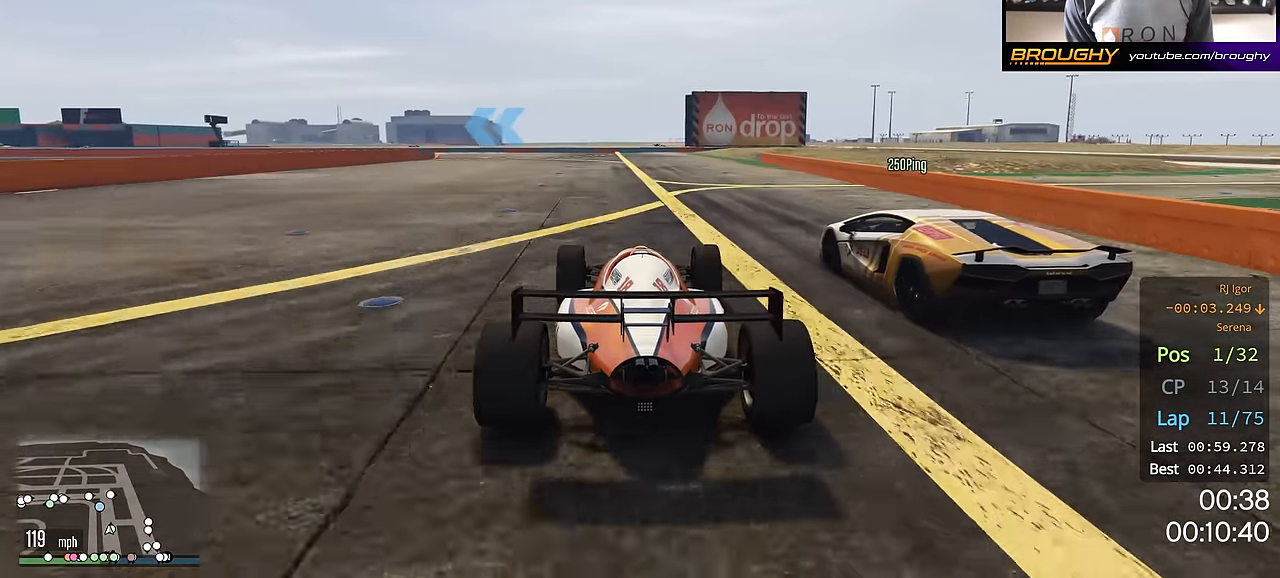
{"buttons": ["R2"], "left_stick": "up-left", "right_stick": "center", "events": [[83, "left_stick", "center"], [283, "left_stick", "up-left"]]}
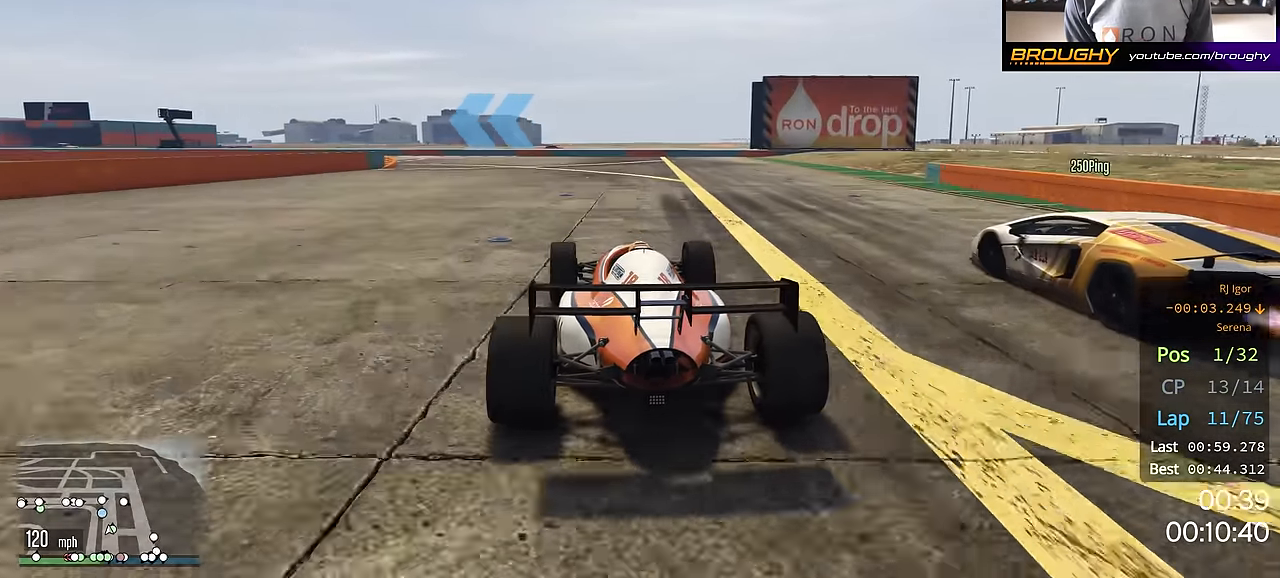
{"buttons": ["R2"], "left_stick": "left", "right_stick": "center", "events": [[17, "left_stick", "center"], [84, "left_stick", "up-left"], [334, "left_stick", "center"], [401, "left_stick", "left"]]}
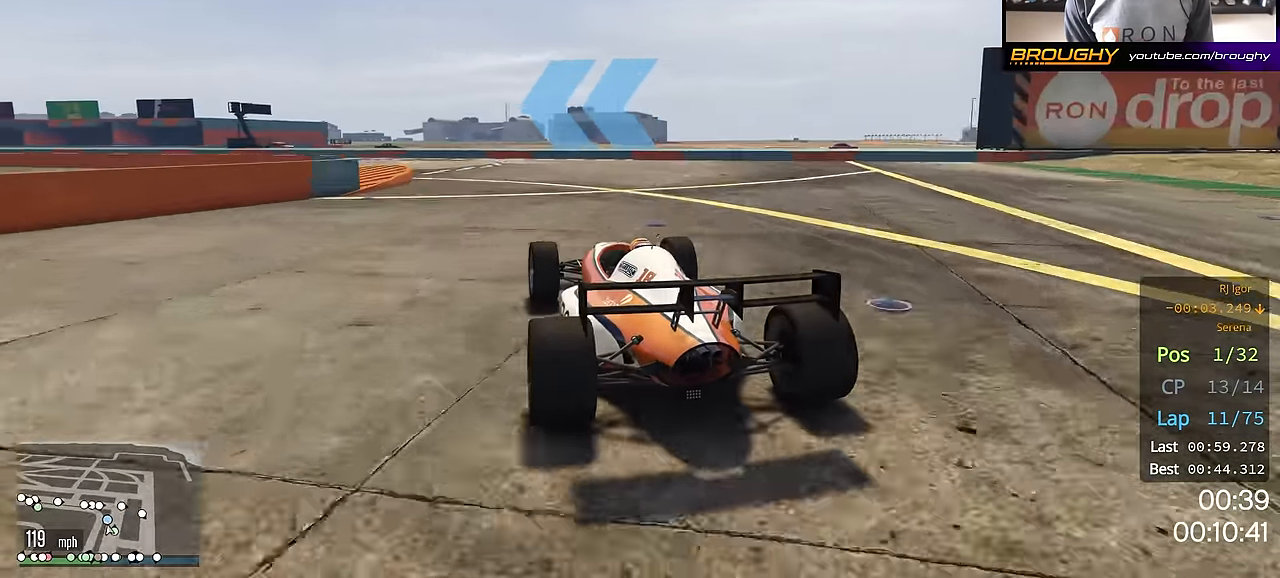
{"buttons": ["R2"], "left_stick": "up-left", "right_stick": "center", "events": [[66, "left_stick", "center"], [250, "left_stick", "up-left"], [384, "left_stick", "center"], [501, "left_stick", "up-left"]]}
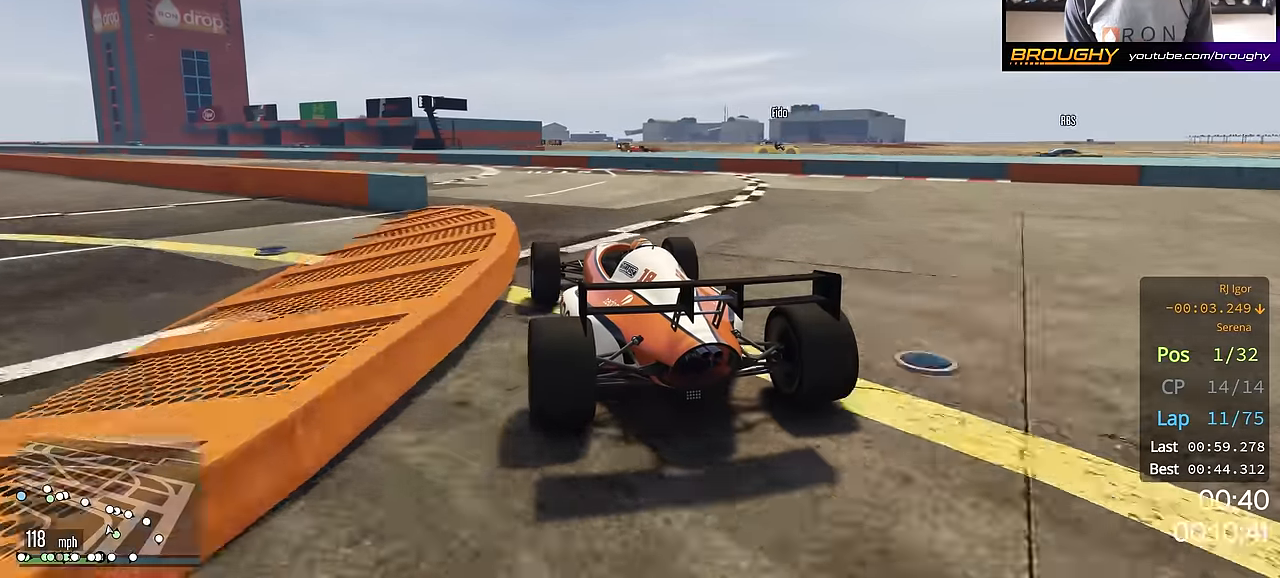
{"buttons": ["R2"], "left_stick": "center", "right_stick": "center", "events": [[317, "left_stick", "center"]]}
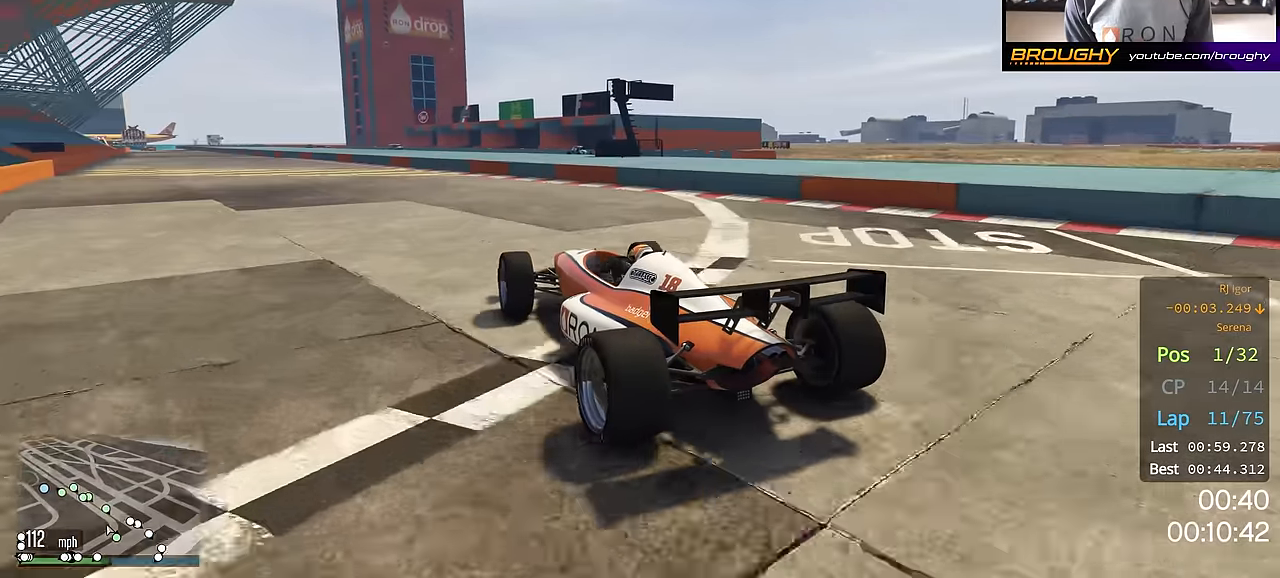
{"buttons": ["R2"], "left_stick": "up-left", "right_stick": "center", "events": [[167, "left_stick", "left"], [334, "left_stick", "center"], [484, "left_stick", "up-left"]]}
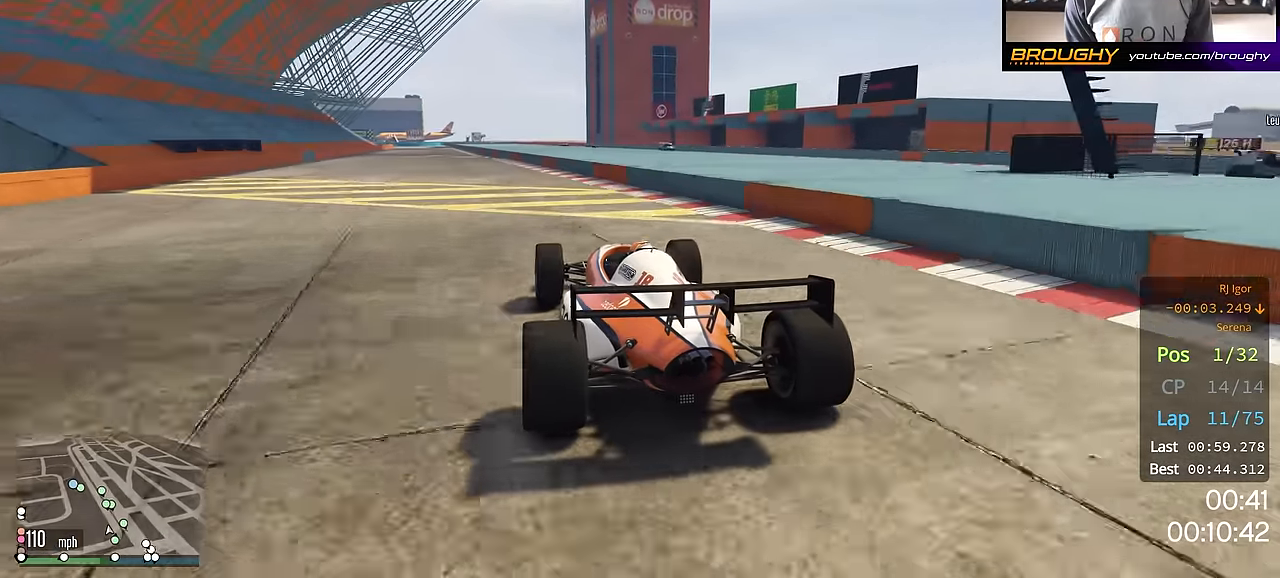
{"buttons": ["R2"], "left_stick": "center", "right_stick": "center", "events": [[116, "left_stick", "center"]]}
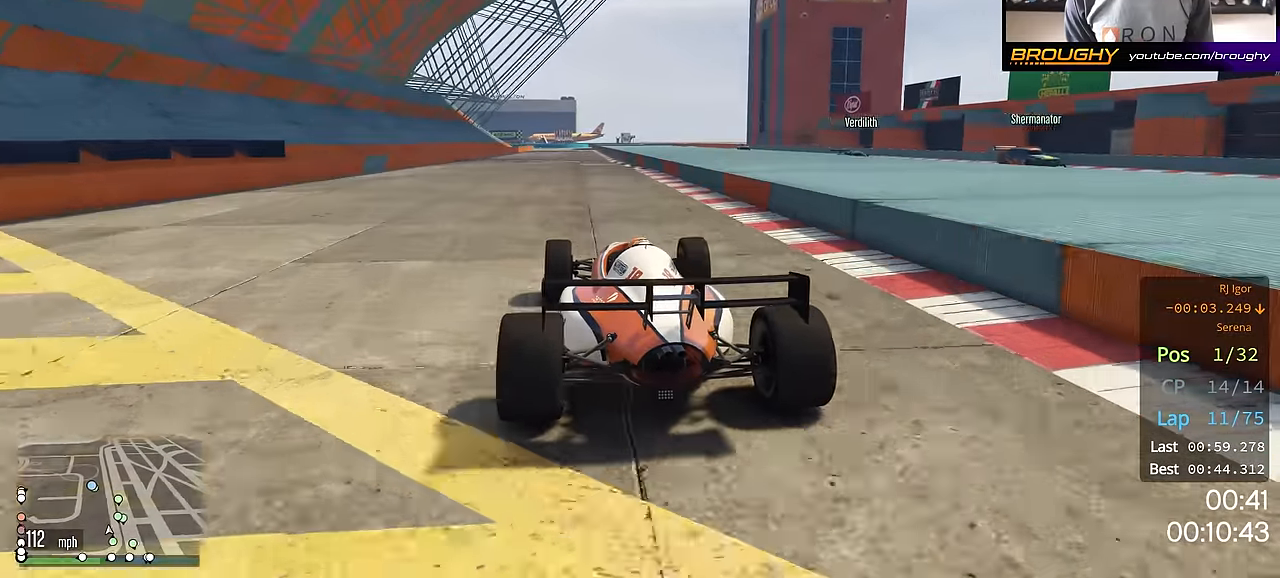
{"buttons": ["R2"], "left_stick": "center", "right_stick": "center", "events": [[284, "left_stick", "right"], [384, "left_stick", "center"]]}
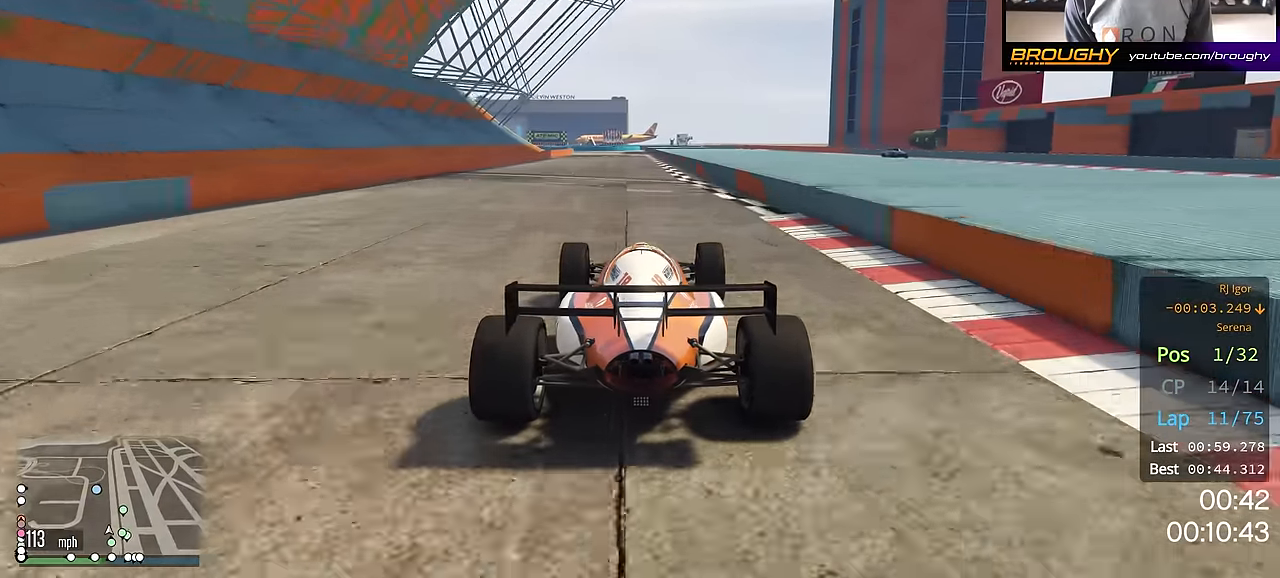
{"buttons": ["R2"], "left_stick": "center", "right_stick": "center", "events": [[300, "left_stick", "up-left"], [417, "left_stick", "center"]]}
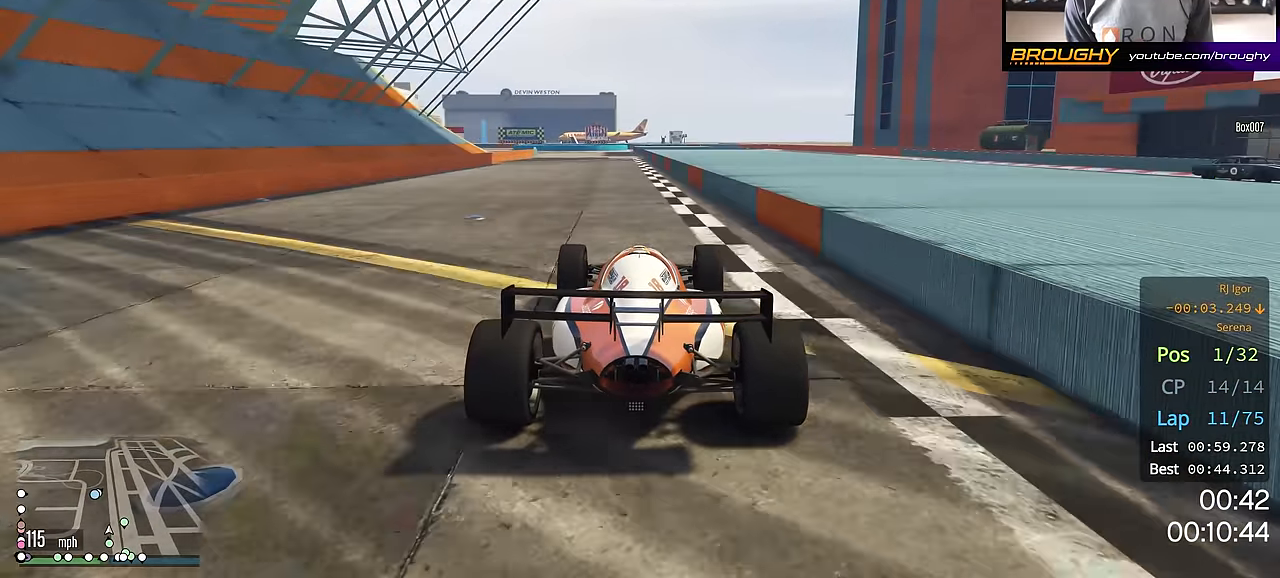
{"buttons": ["R2"], "left_stick": "up-left", "right_stick": "center", "events": [[417, "left_stick", "up-left"]]}
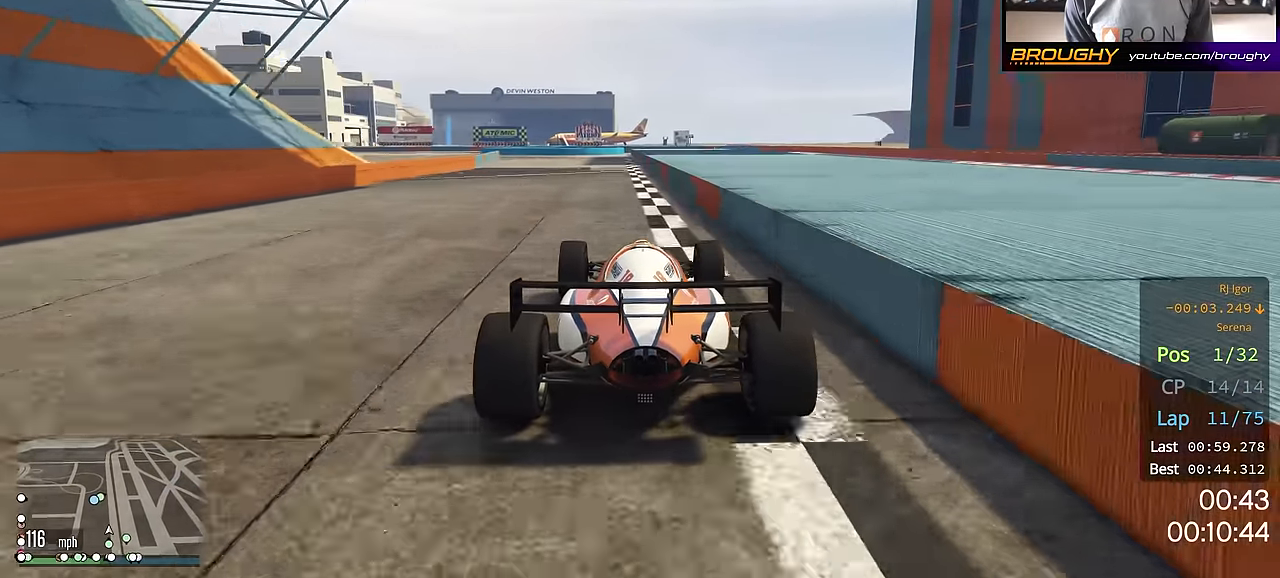
{"buttons": ["R2"], "left_stick": "center", "right_stick": "center", "events": [[16, "left_stick", "center"], [267, "left_stick", "up-left"], [433, "left_stick", "center"]]}
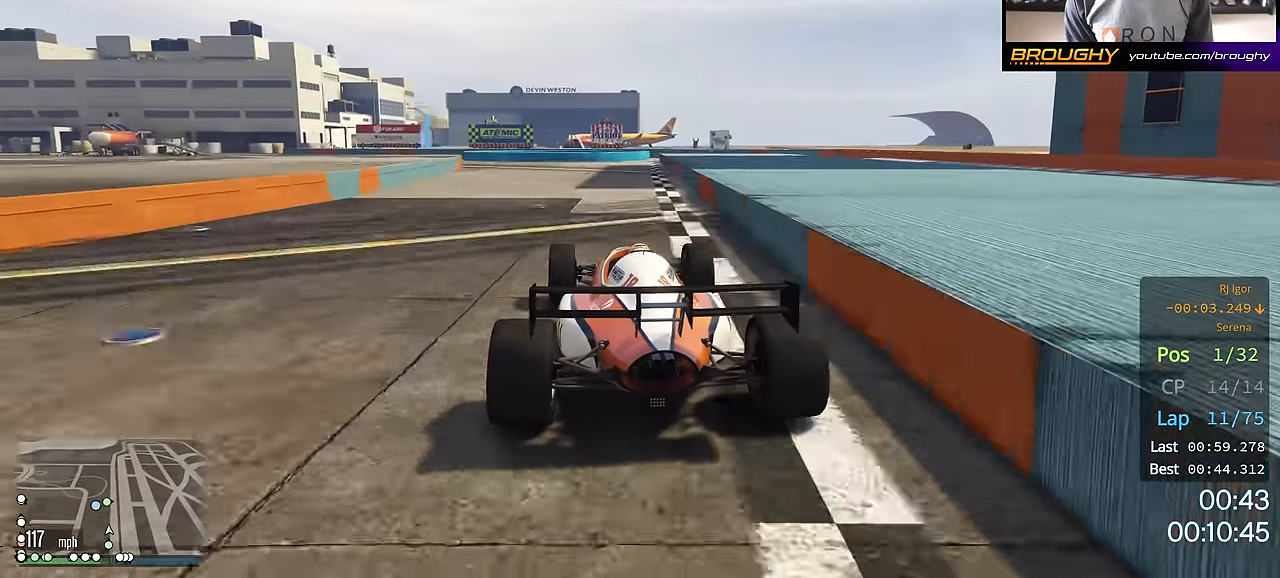
{"buttons": ["R2"], "left_stick": "center", "right_stick": "center", "events": [[34, "left_stick", "up-left"], [184, "left_stick", "center"], [317, "left_stick", "up-left"], [467, "left_stick", "center"]]}
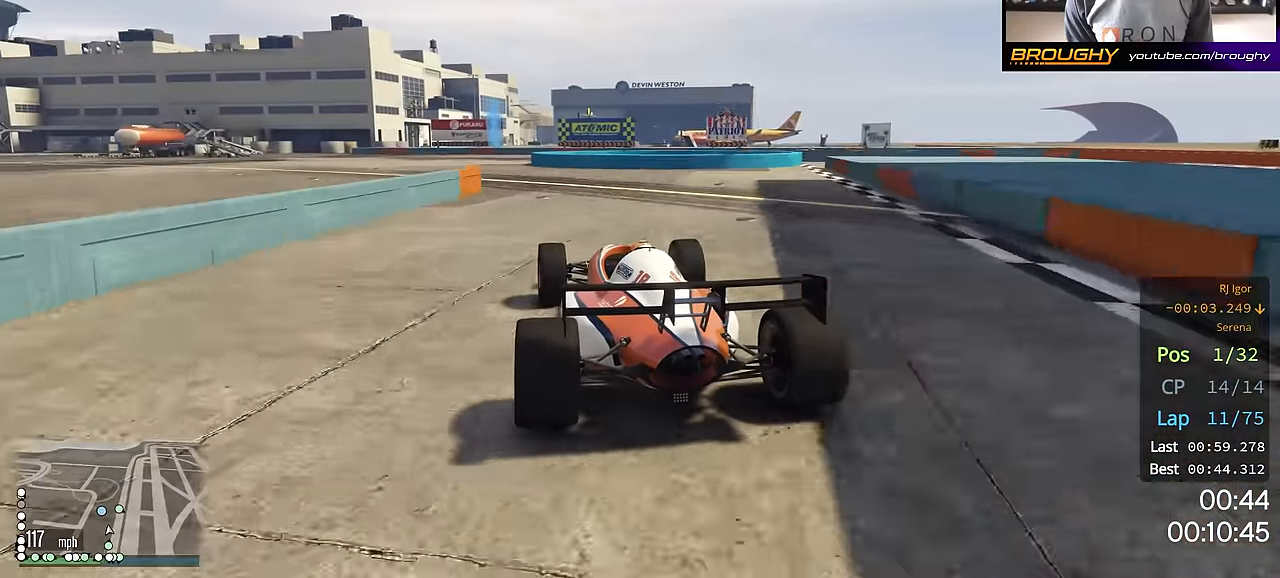
{"buttons": ["L2"], "left_stick": "right", "right_stick": "center", "events": [[167, "left_stick", "up-left"], [267, "left_stick", "center"], [450, "L2", "down"], [450, "left_stick", "right"], [500, "R2", "up"]]}
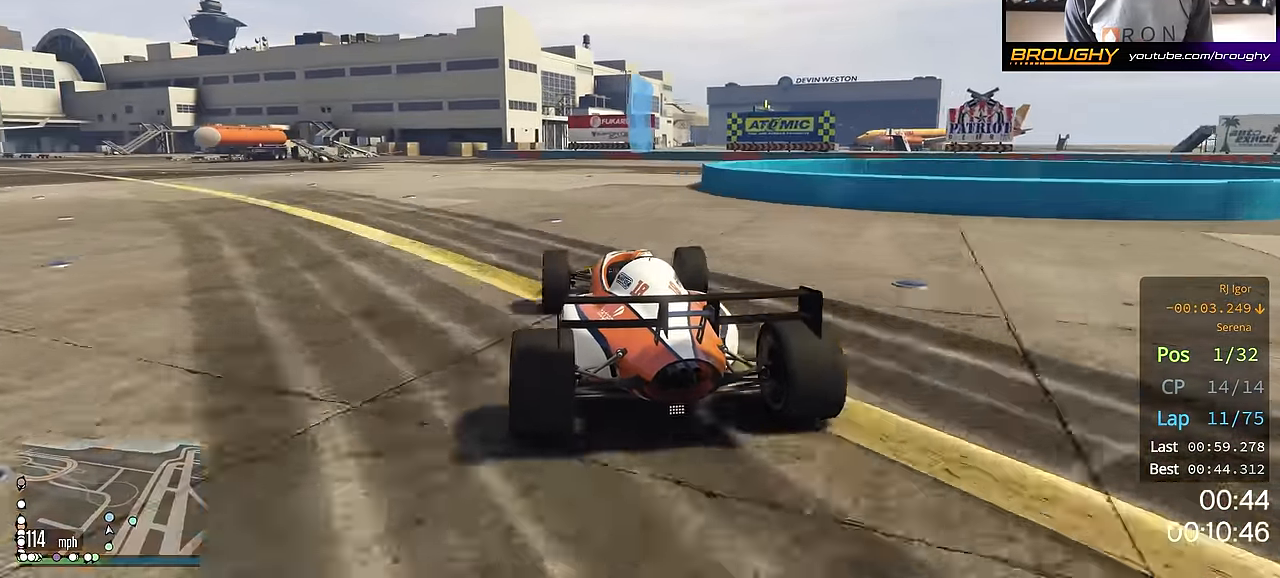
{"buttons": ["L2"], "left_stick": "right", "right_stick": "center", "events": []}
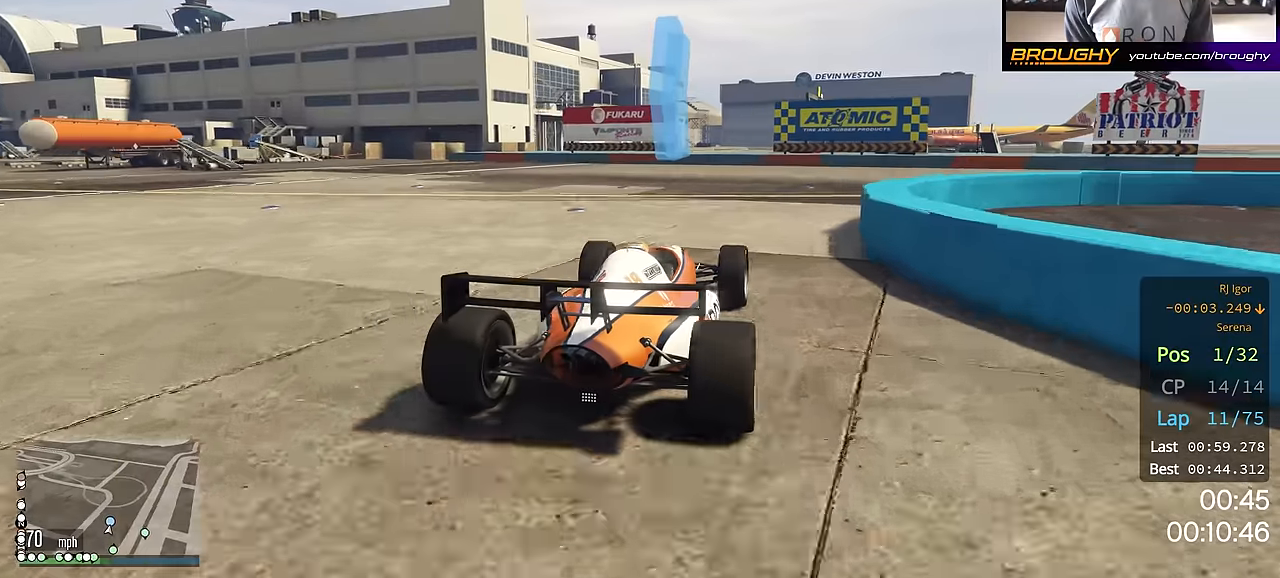
{"buttons": [], "left_stick": "right", "right_stick": "center", "events": [[67, "L2", "up"]]}
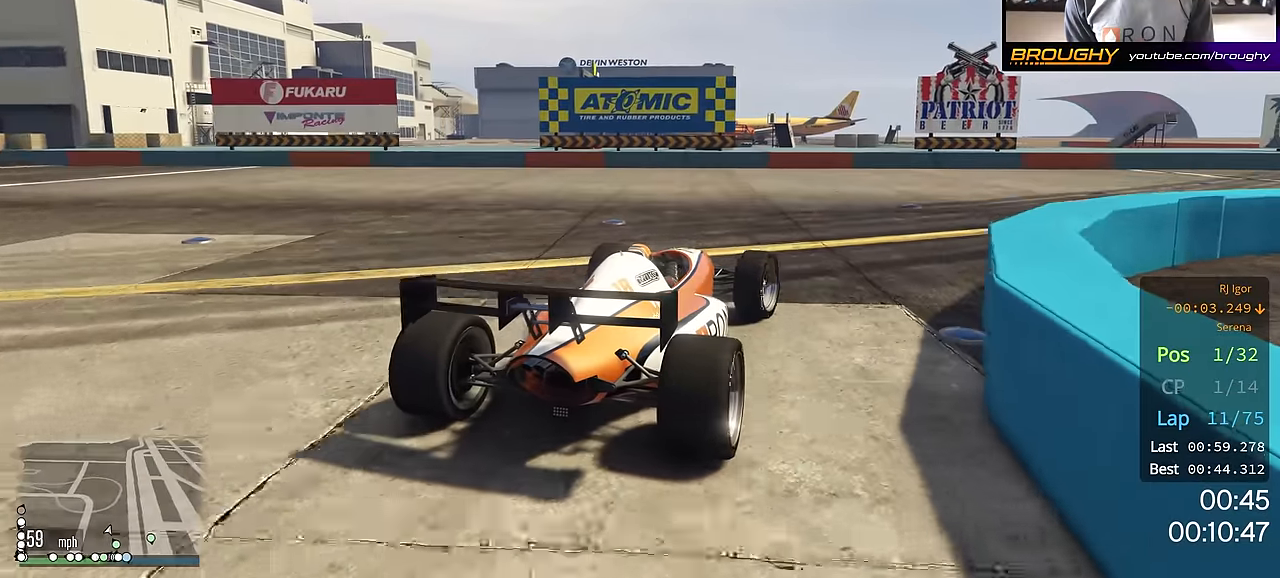
{"buttons": ["R2"], "left_stick": "right", "right_stick": "center", "events": [[284, "R2", "down"]]}
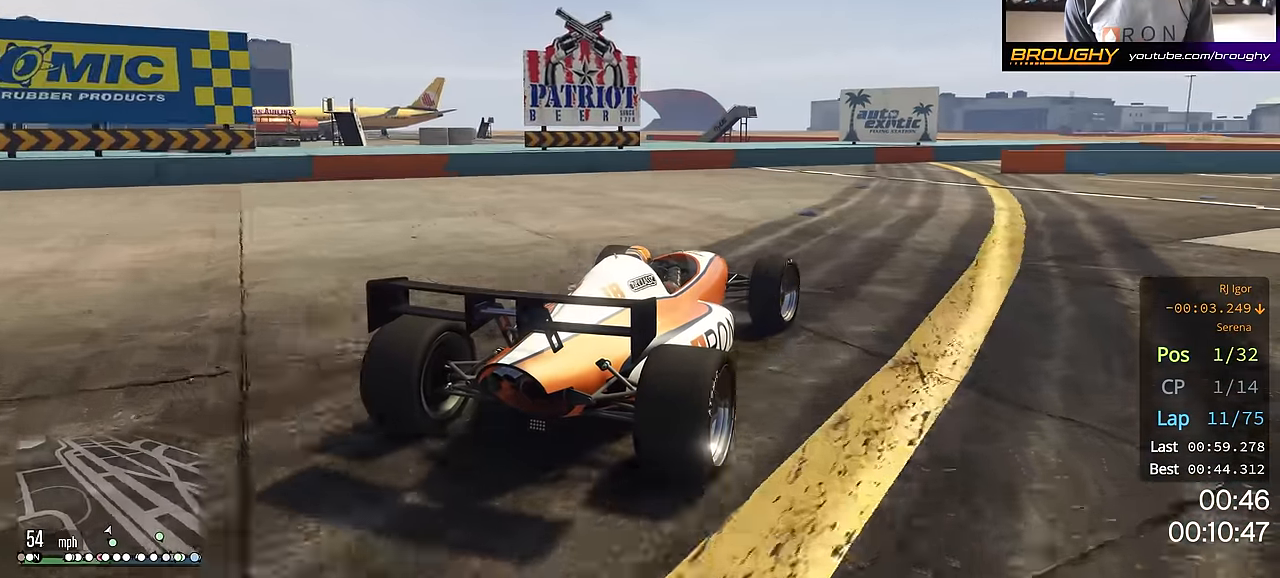
{"buttons": ["R2"], "left_stick": "right", "right_stick": "center", "events": []}
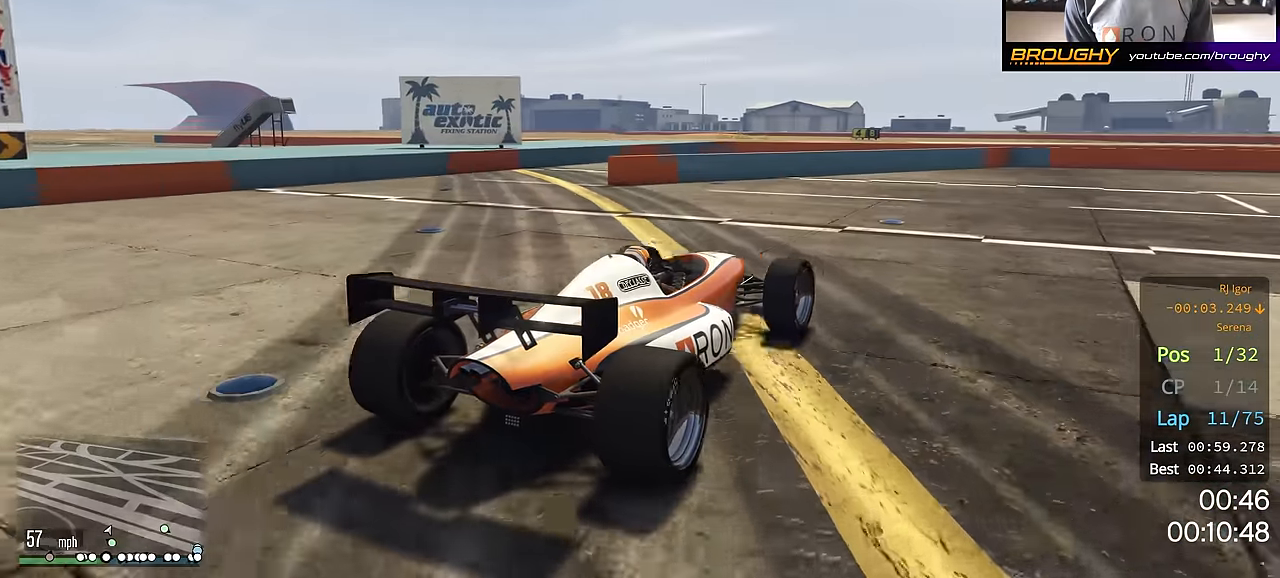
{"buttons": ["R2"], "left_stick": "down-right", "right_stick": "center", "events": [[101, "left_stick", "center"], [217, "left_stick", "right"], [484, "left_stick", "down-right"]]}
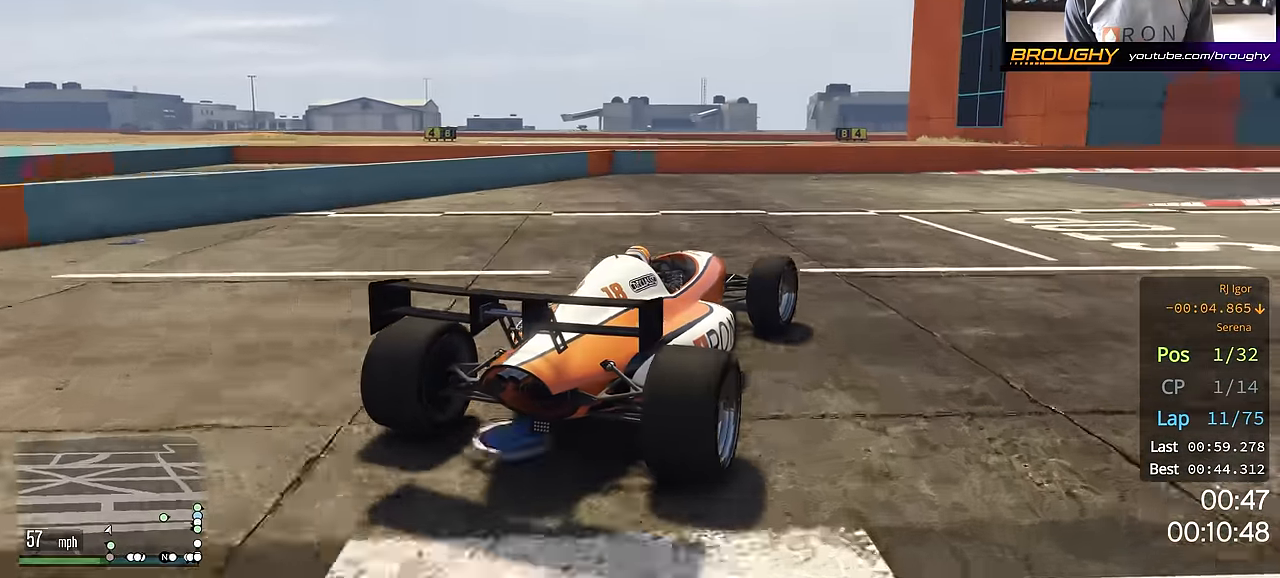
{"buttons": ["R2"], "left_stick": "right", "right_stick": "center", "events": [[117, "left_stick", "right"], [300, "left_stick", "center"], [417, "left_stick", "right"]]}
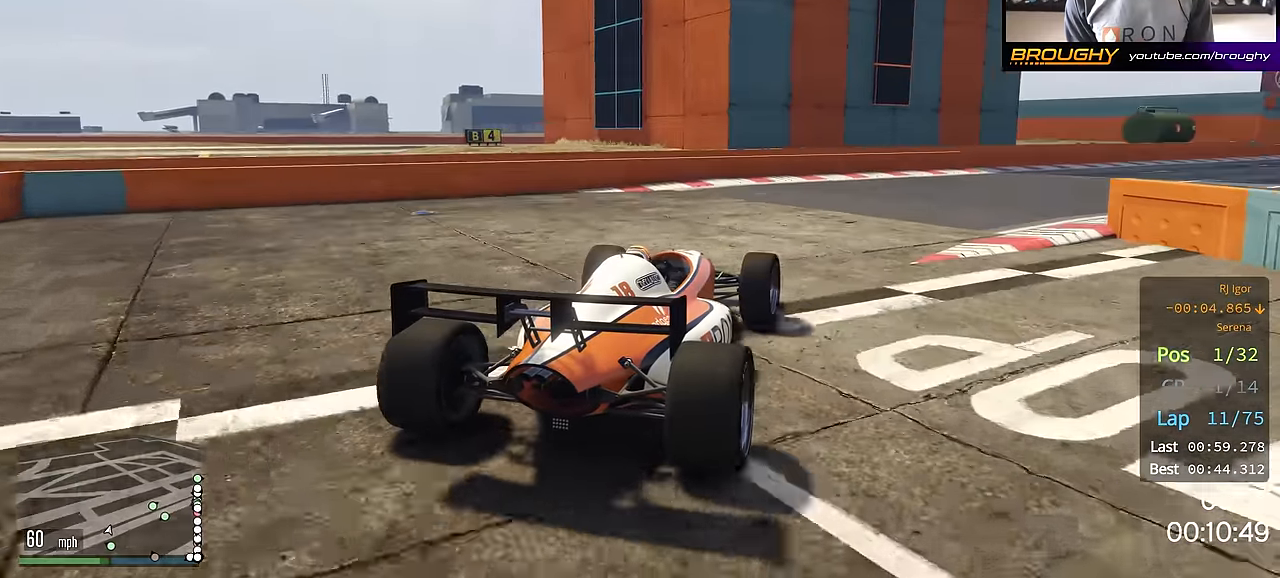
{"buttons": ["R2"], "left_stick": "center", "right_stick": "center", "events": [[117, "left_stick", "center"], [201, "left_stick", "right"], [351, "left_stick", "center"]]}
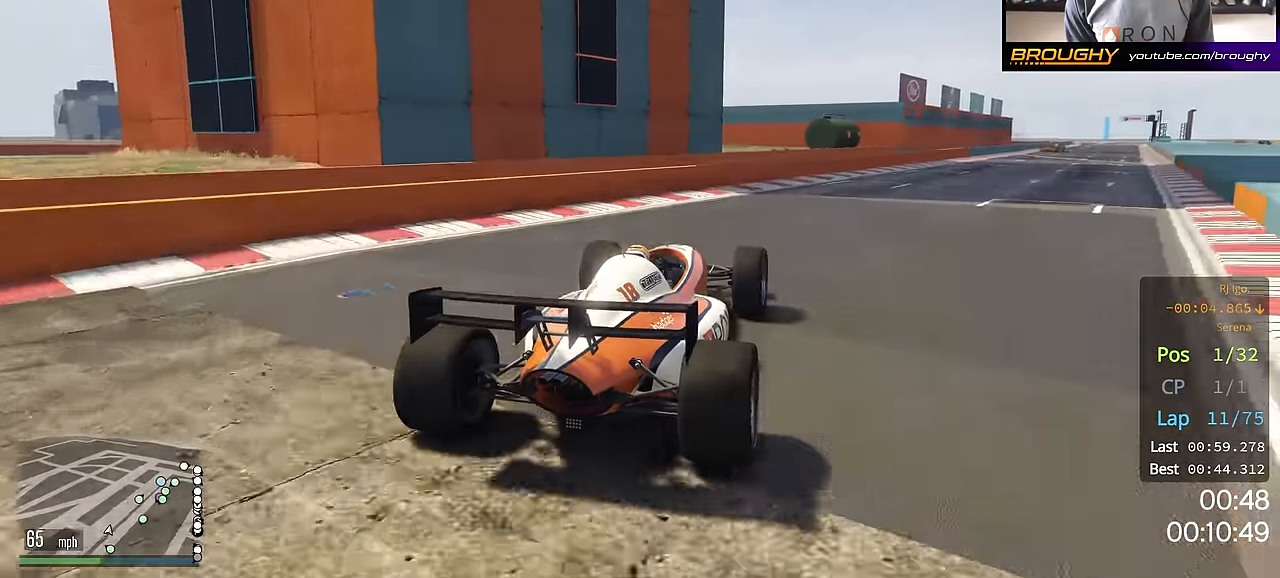
{"buttons": ["R2"], "left_stick": "right", "right_stick": "center", "events": [[100, "left_stick", "right"], [250, "left_stick", "center"], [467, "left_stick", "right"]]}
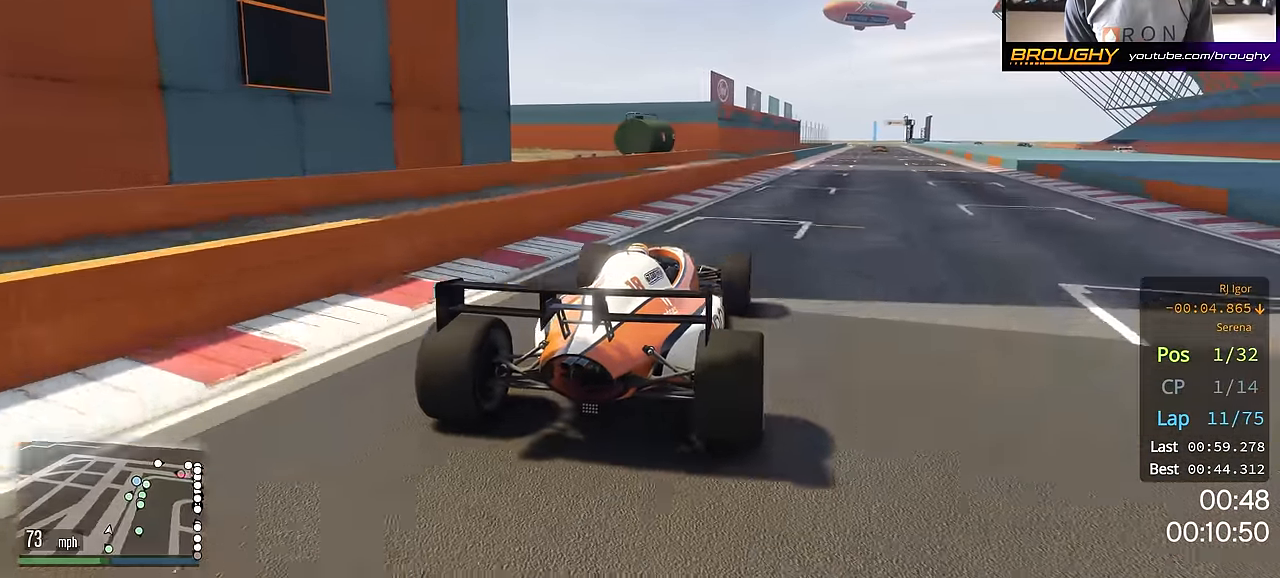
{"buttons": ["R2"], "left_stick": "center", "right_stick": "center", "events": [[84, "left_stick", "center"]]}
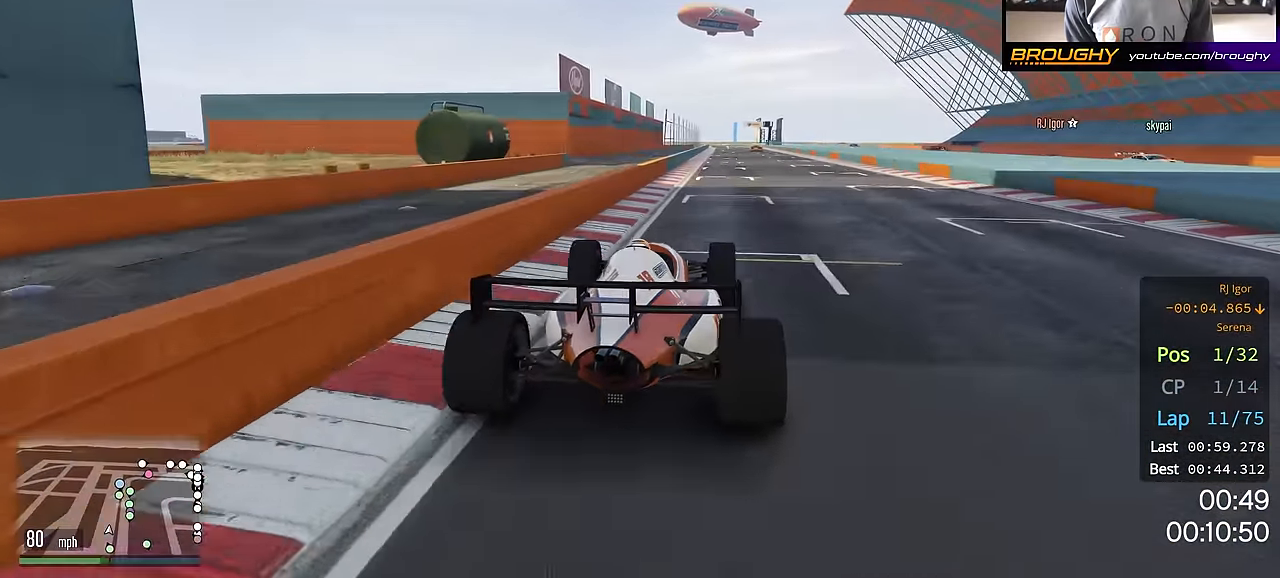
{"buttons": ["R2"], "left_stick": "center", "right_stick": "center", "events": []}
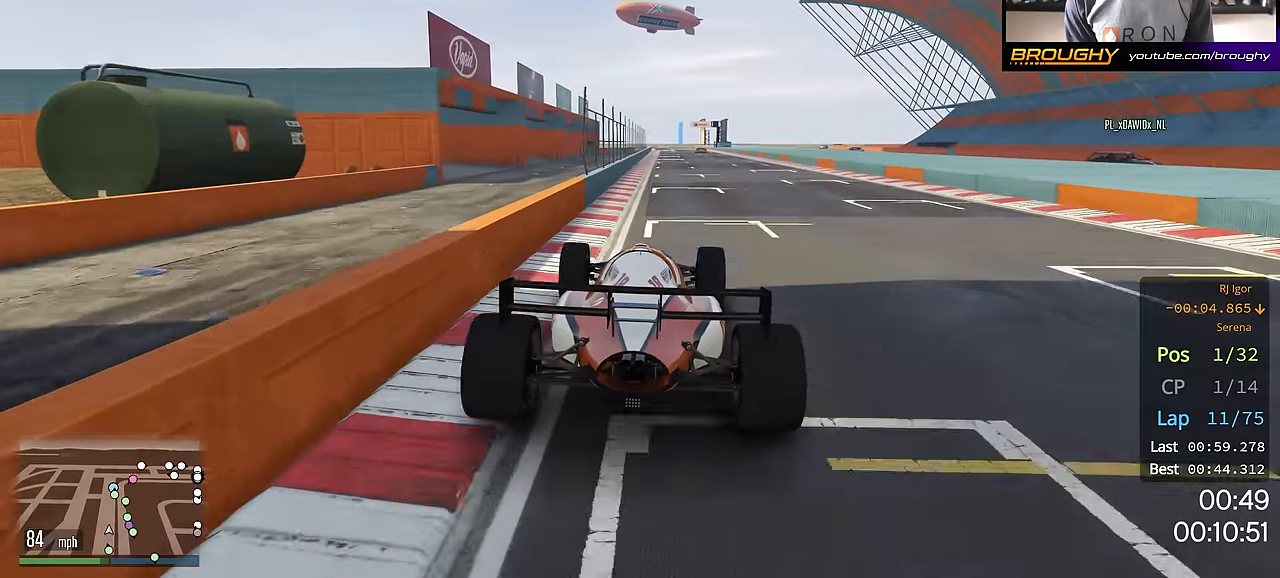
{"buttons": ["R2"], "left_stick": "center", "right_stick": "center", "events": [[367, "left_stick", "up-left"], [467, "left_stick", "center"]]}
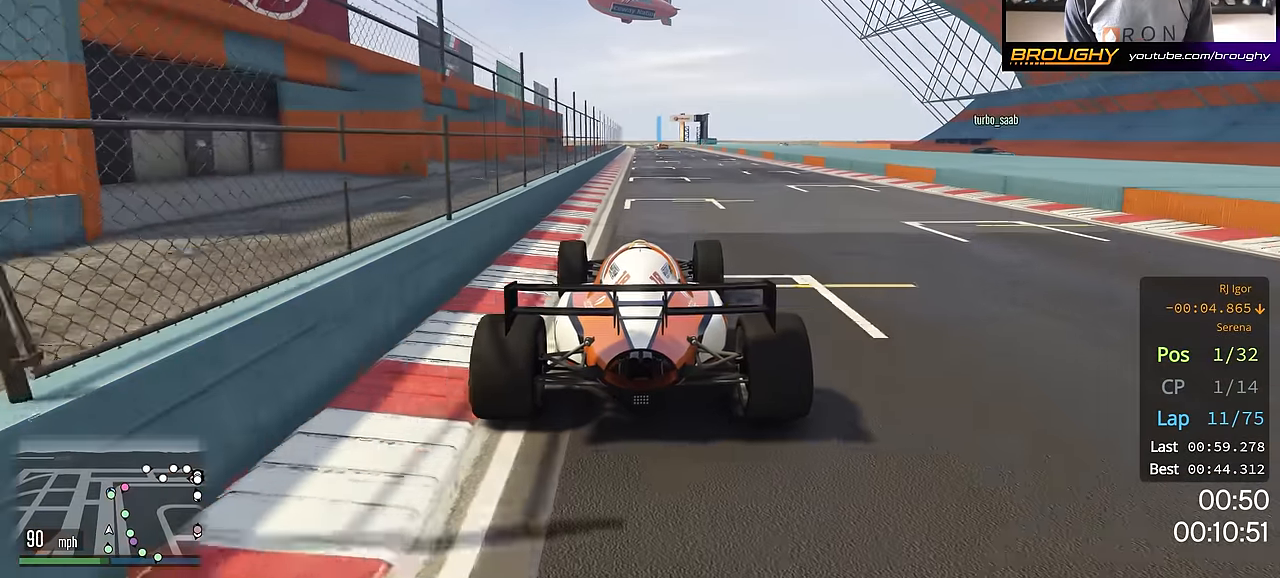
{"buttons": ["R2"], "left_stick": "center", "right_stick": "center", "events": []}
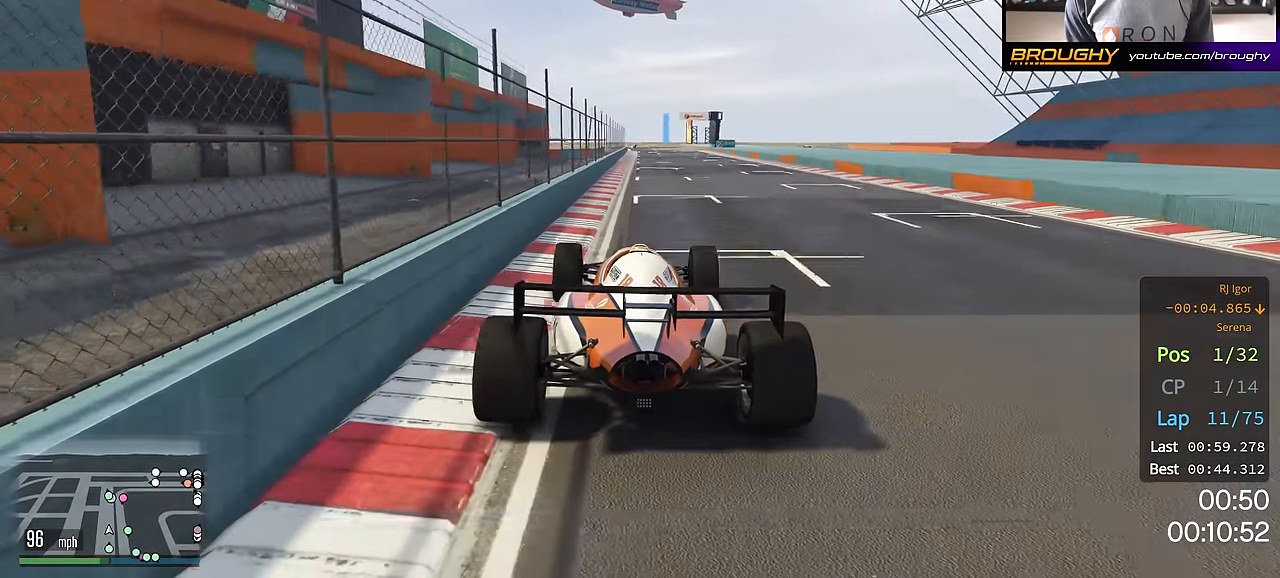
{"buttons": ["R2"], "left_stick": "up-left", "right_stick": "center", "events": [[83, "left_stick", "right"], [167, "left_stick", "center"], [384, "left_stick", "up-left"]]}
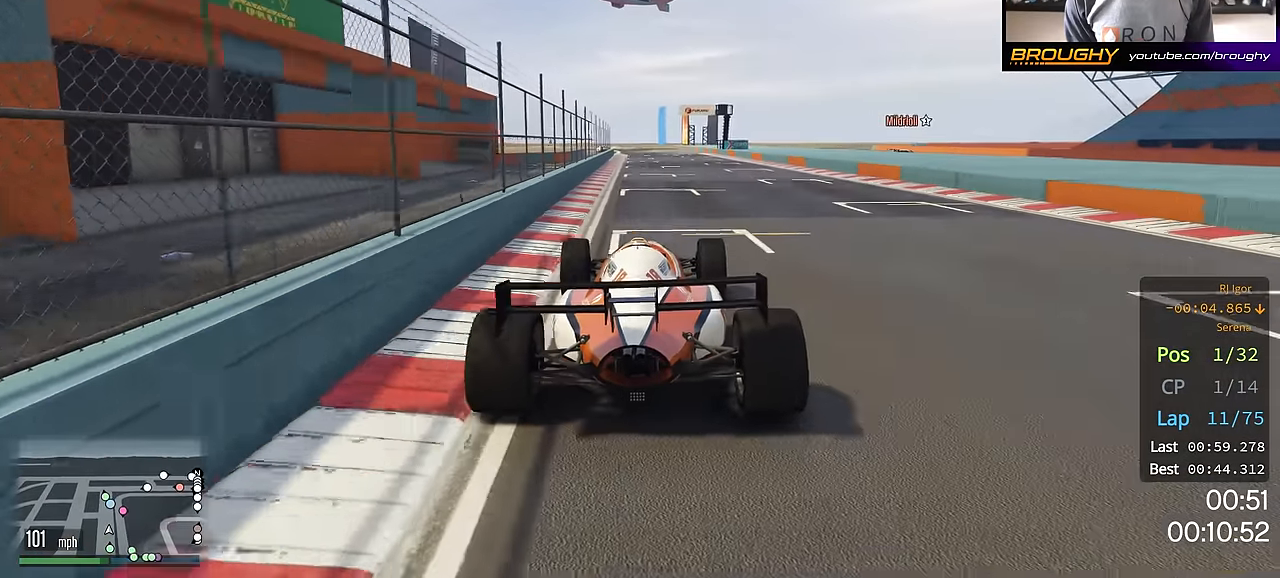
{"buttons": ["R2"], "left_stick": "right", "right_stick": "center", "events": [[17, "left_stick", "center"], [484, "left_stick", "right"]]}